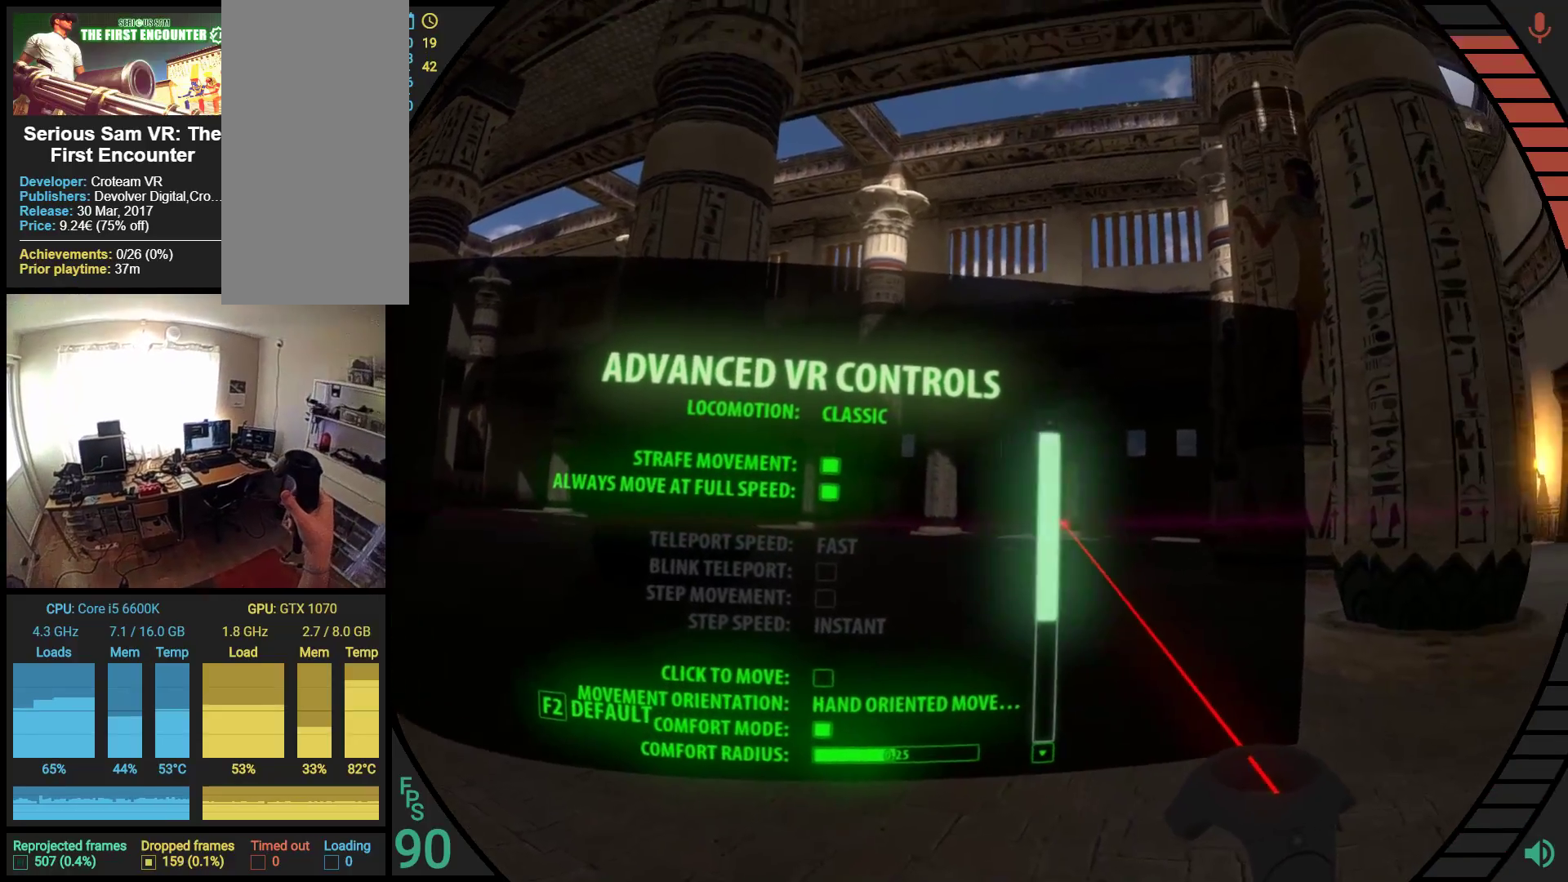
Gameplay with a controller (Nintendo layout); each line is a JSON object with the inputs held at the frame after it (dt_ms = milliseconds from this image to that frame). "events" lists button and stick changes between this image and that frame as [ms after this image, input, new state], when the widget could be followed in between. Not read: A B DPAD_DOWN DPAD_LEFT DPAD_RIGHT DPAD_UP HOME L2 L3 R2 R3 SL SR X Y right_stick.
{"dt_ms": 500, "buttons": ["R1"], "left_stick": "center", "events": [[448, "R1", "down"]]}
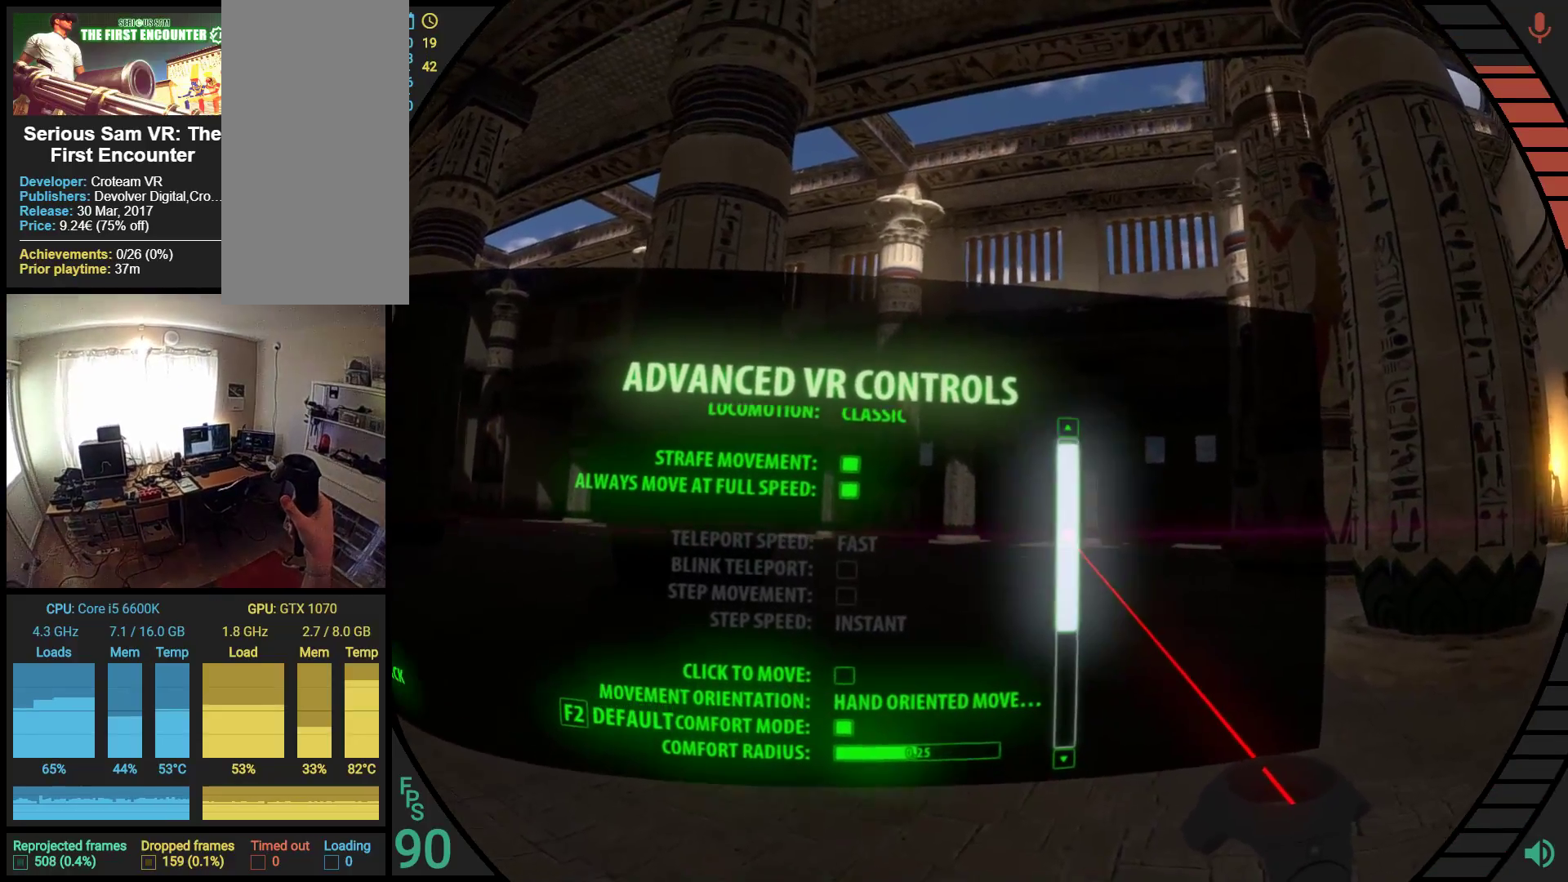
{"dt_ms": 500, "buttons": ["R1"], "left_stick": "center", "events": []}
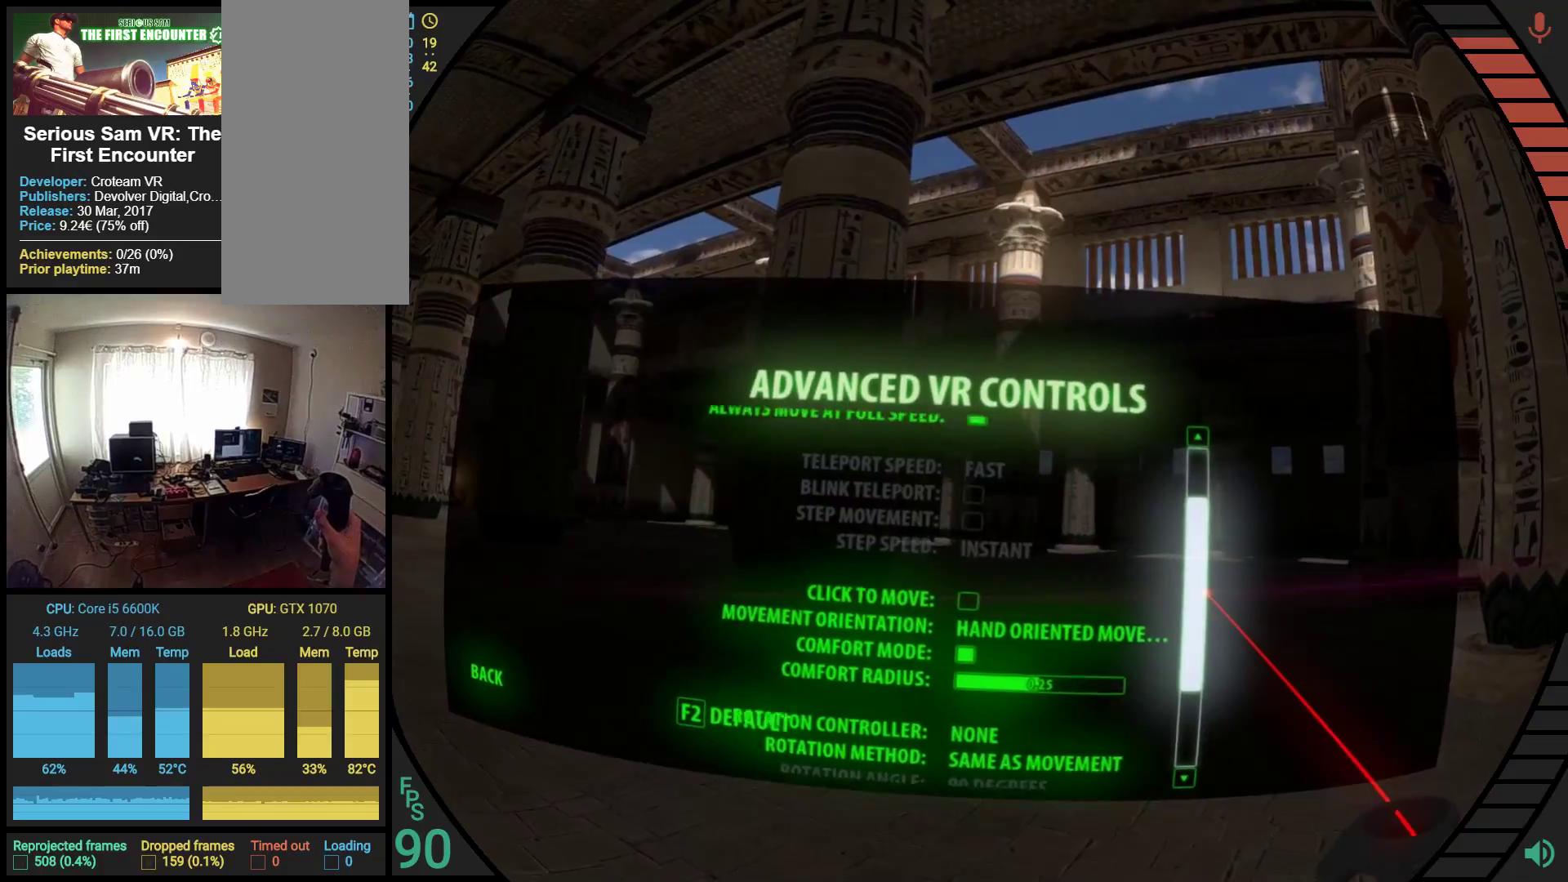
{"dt_ms": 500, "buttons": ["R1"], "left_stick": "center", "events": []}
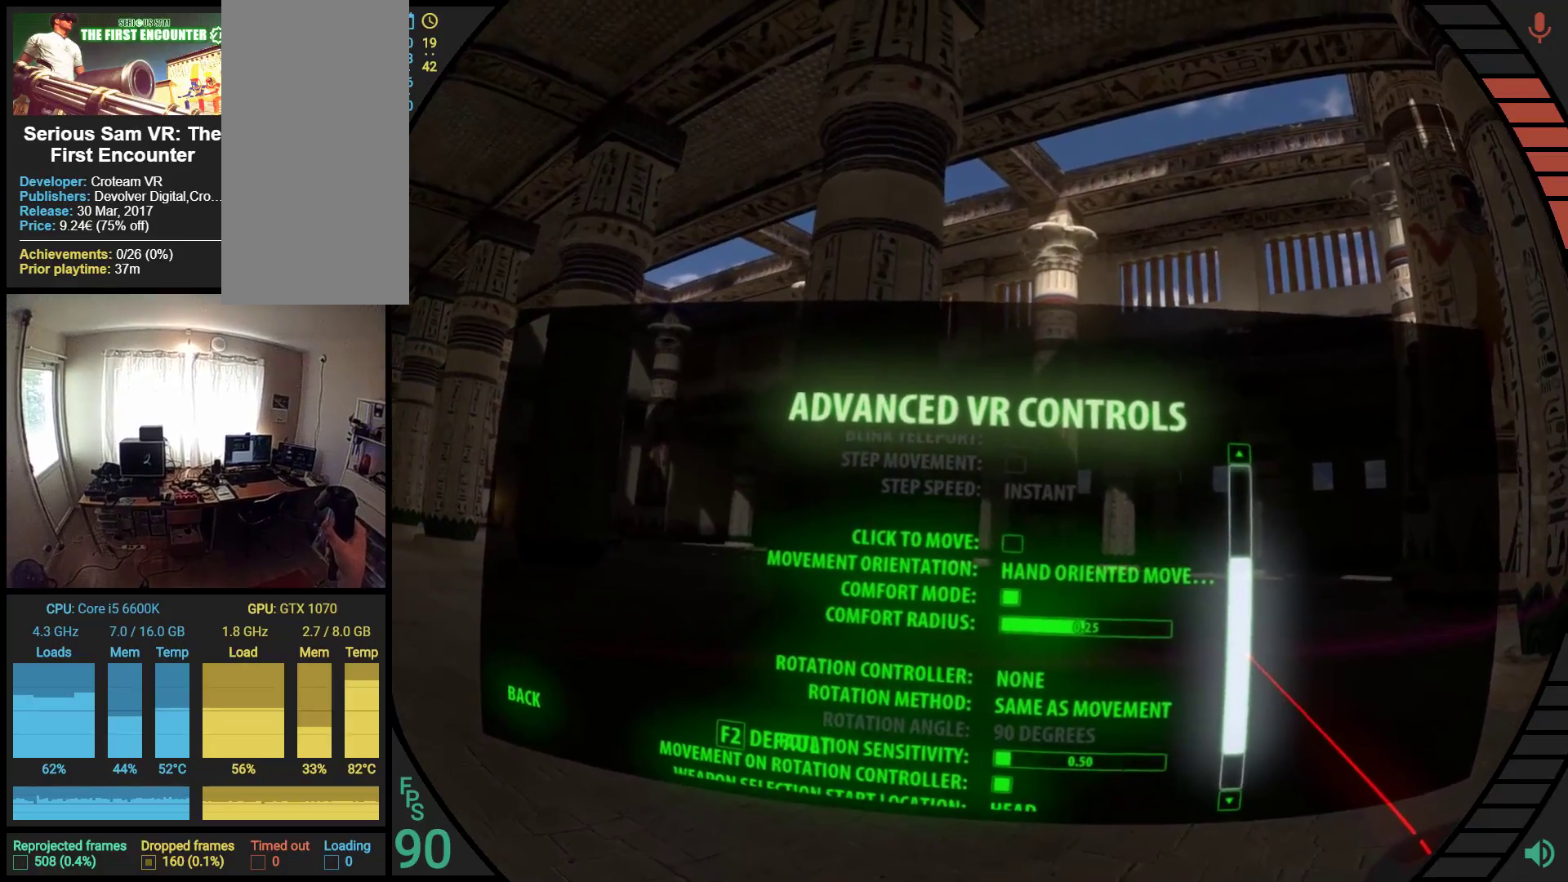
{"dt_ms": 500, "buttons": ["R1"], "left_stick": "center", "events": []}
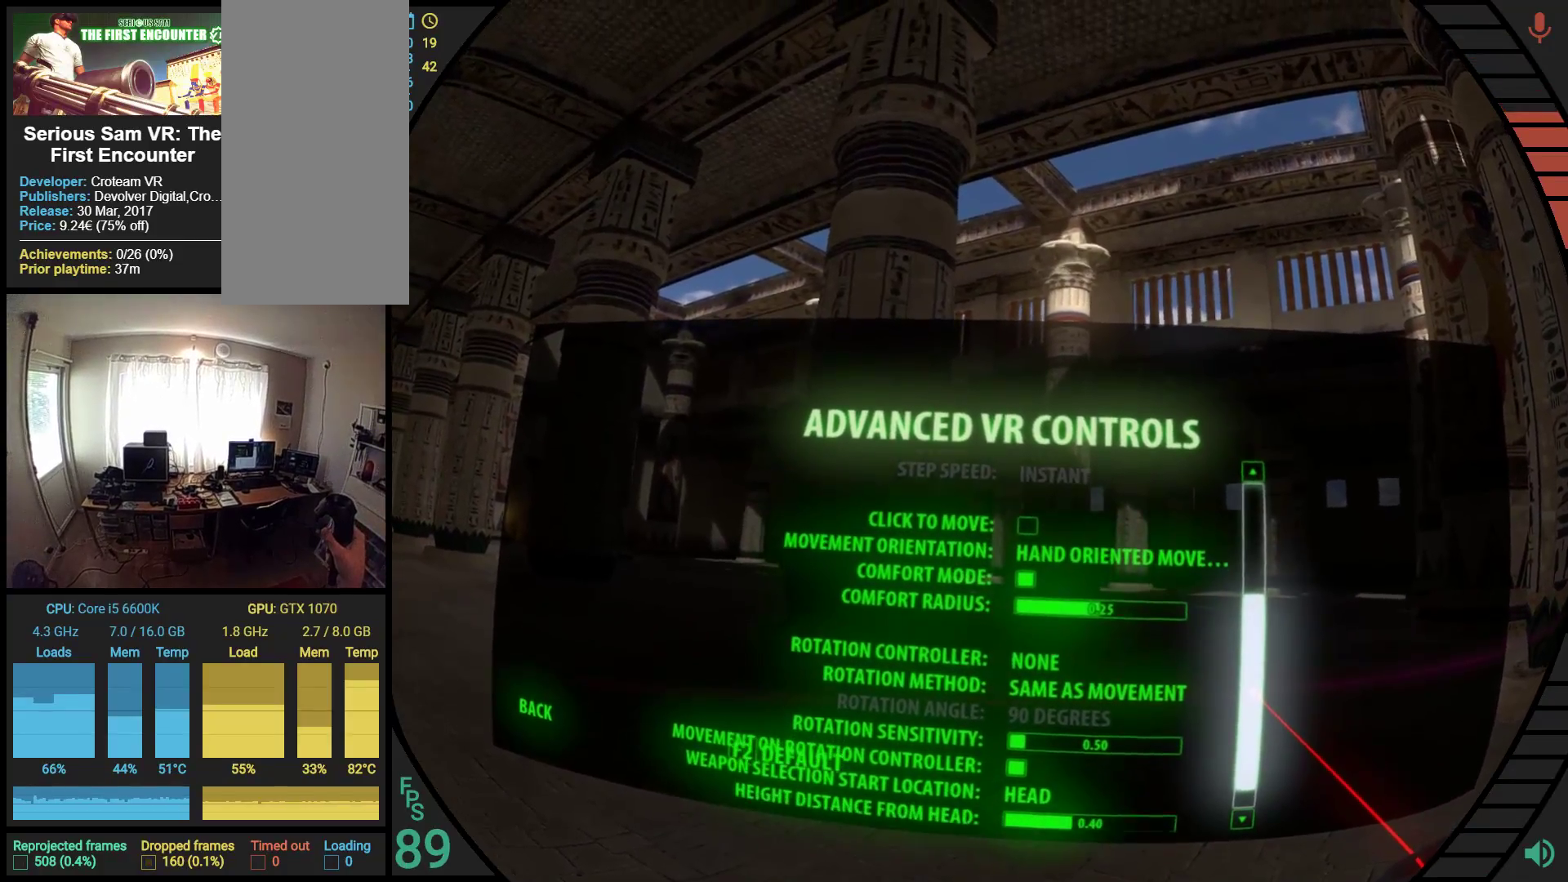
{"dt_ms": 500, "buttons": ["R1"], "left_stick": "center", "events": []}
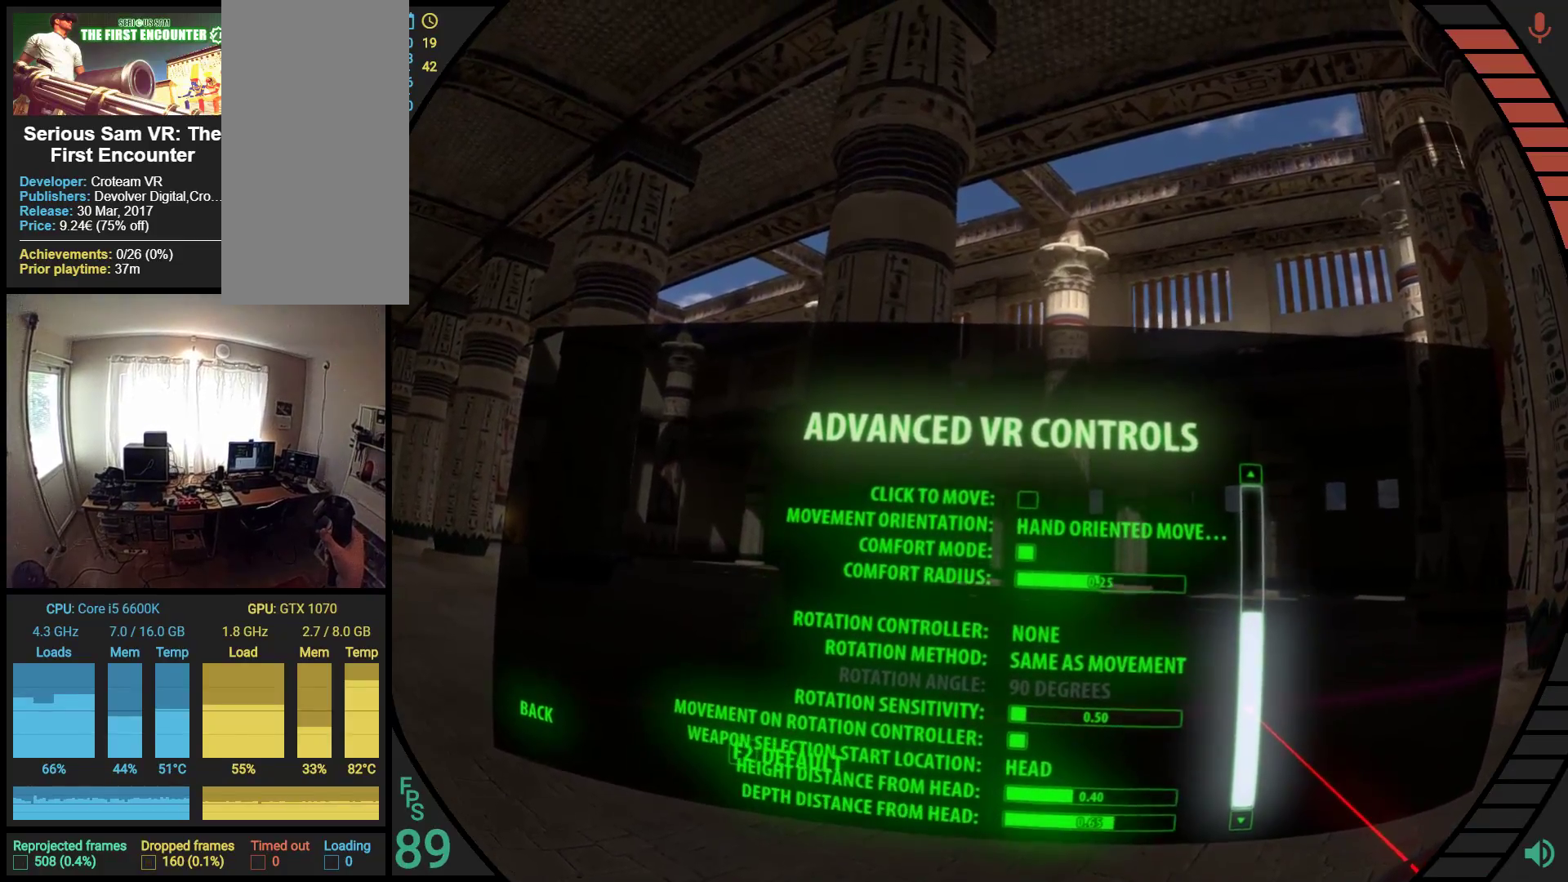
{"dt_ms": 500, "buttons": ["R1"], "left_stick": "center", "events": []}
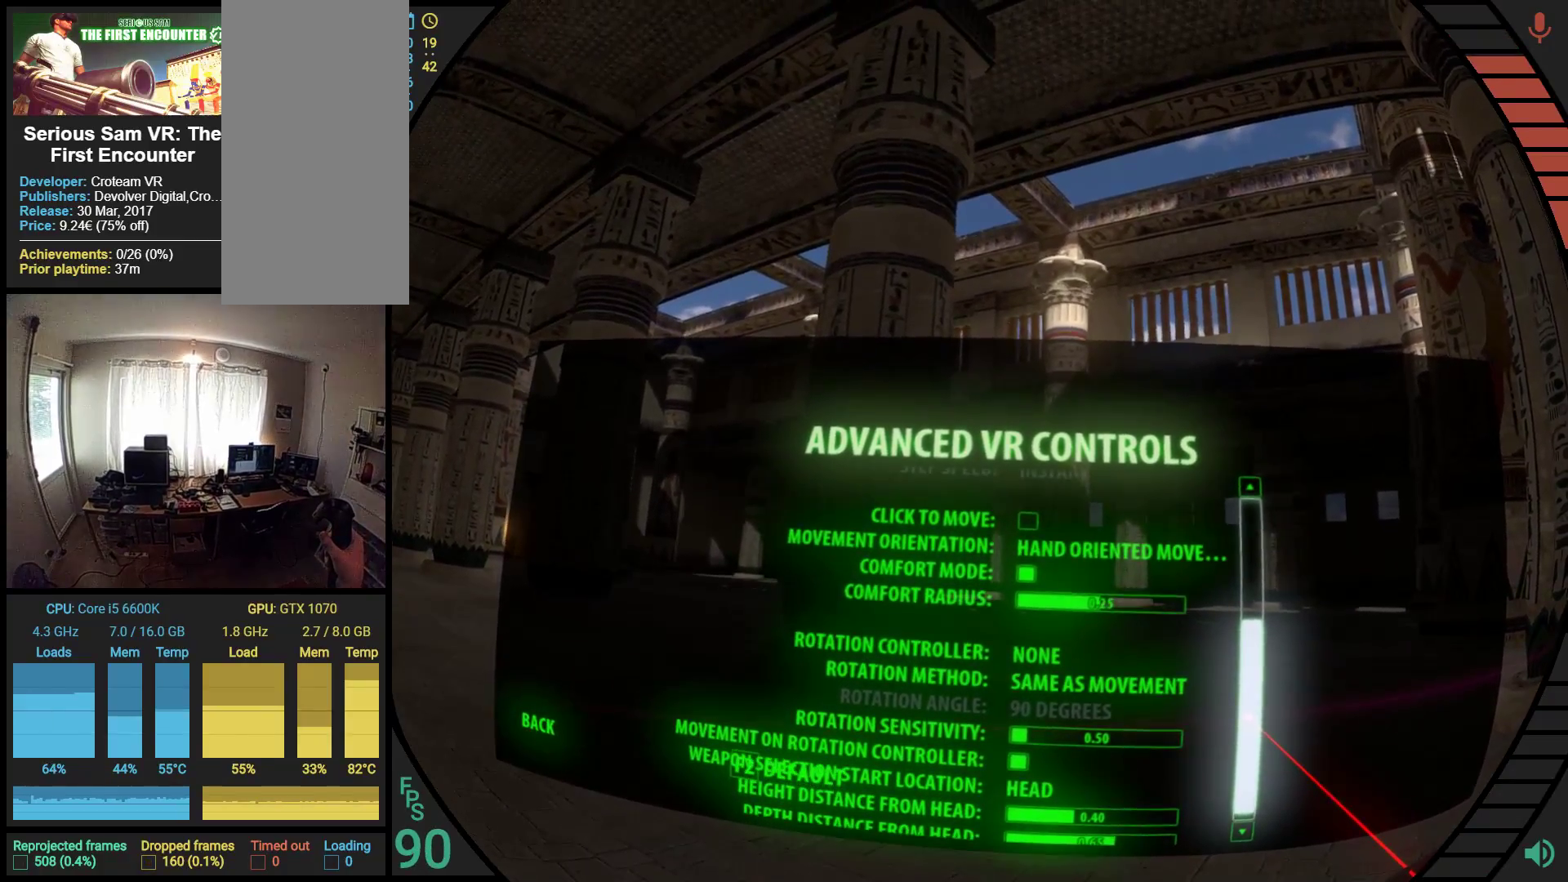
{"dt_ms": 500, "buttons": ["R1"], "left_stick": "center", "events": []}
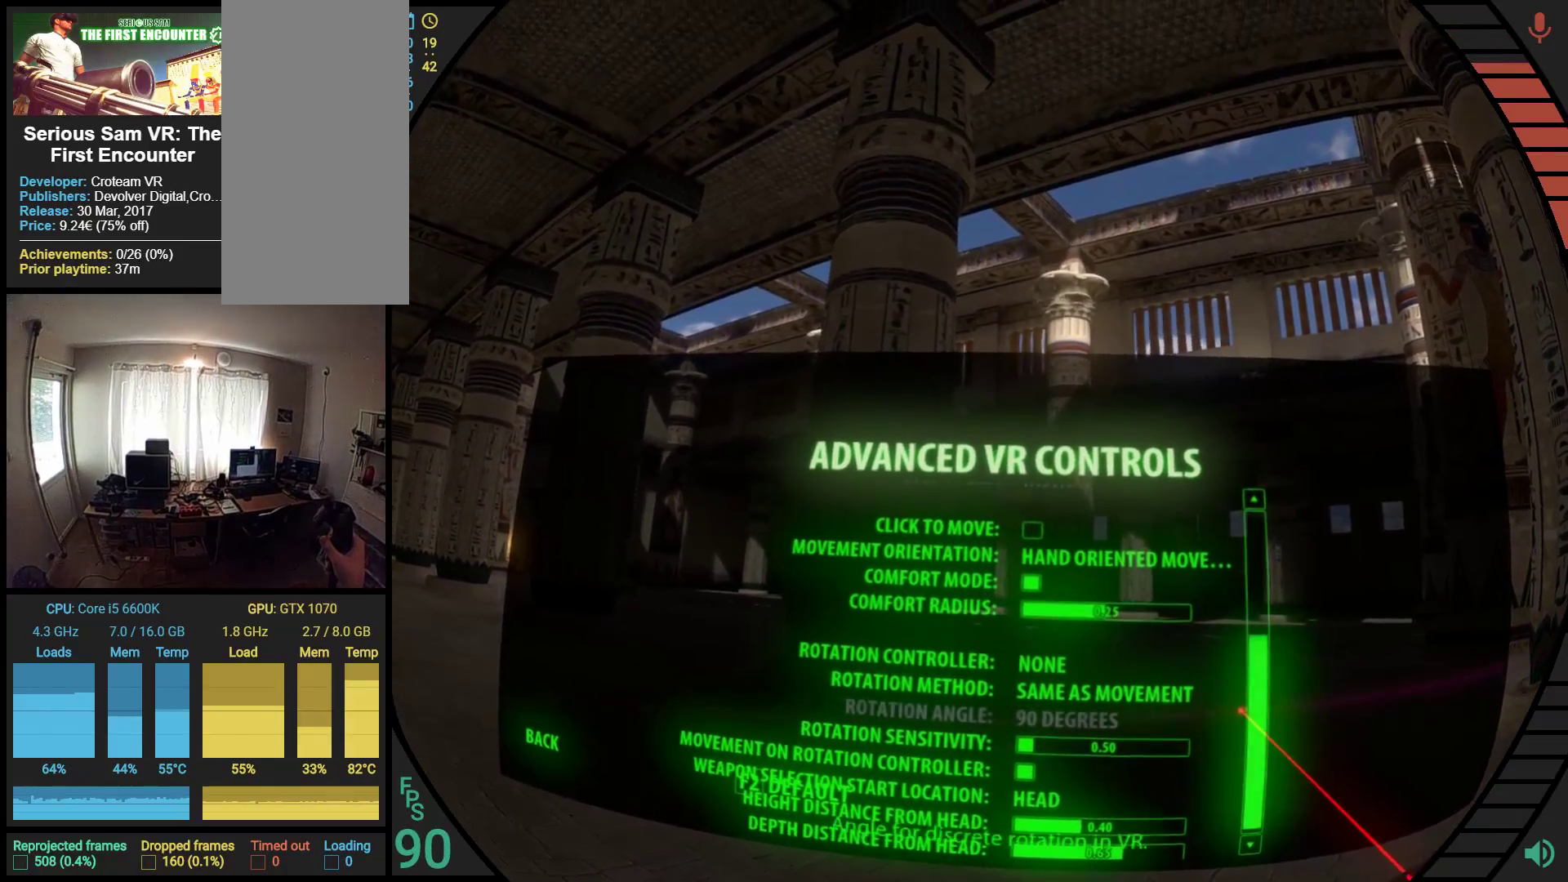
{"dt_ms": 500, "buttons": [], "left_stick": "center", "events": [[276, "R1", "up"]]}
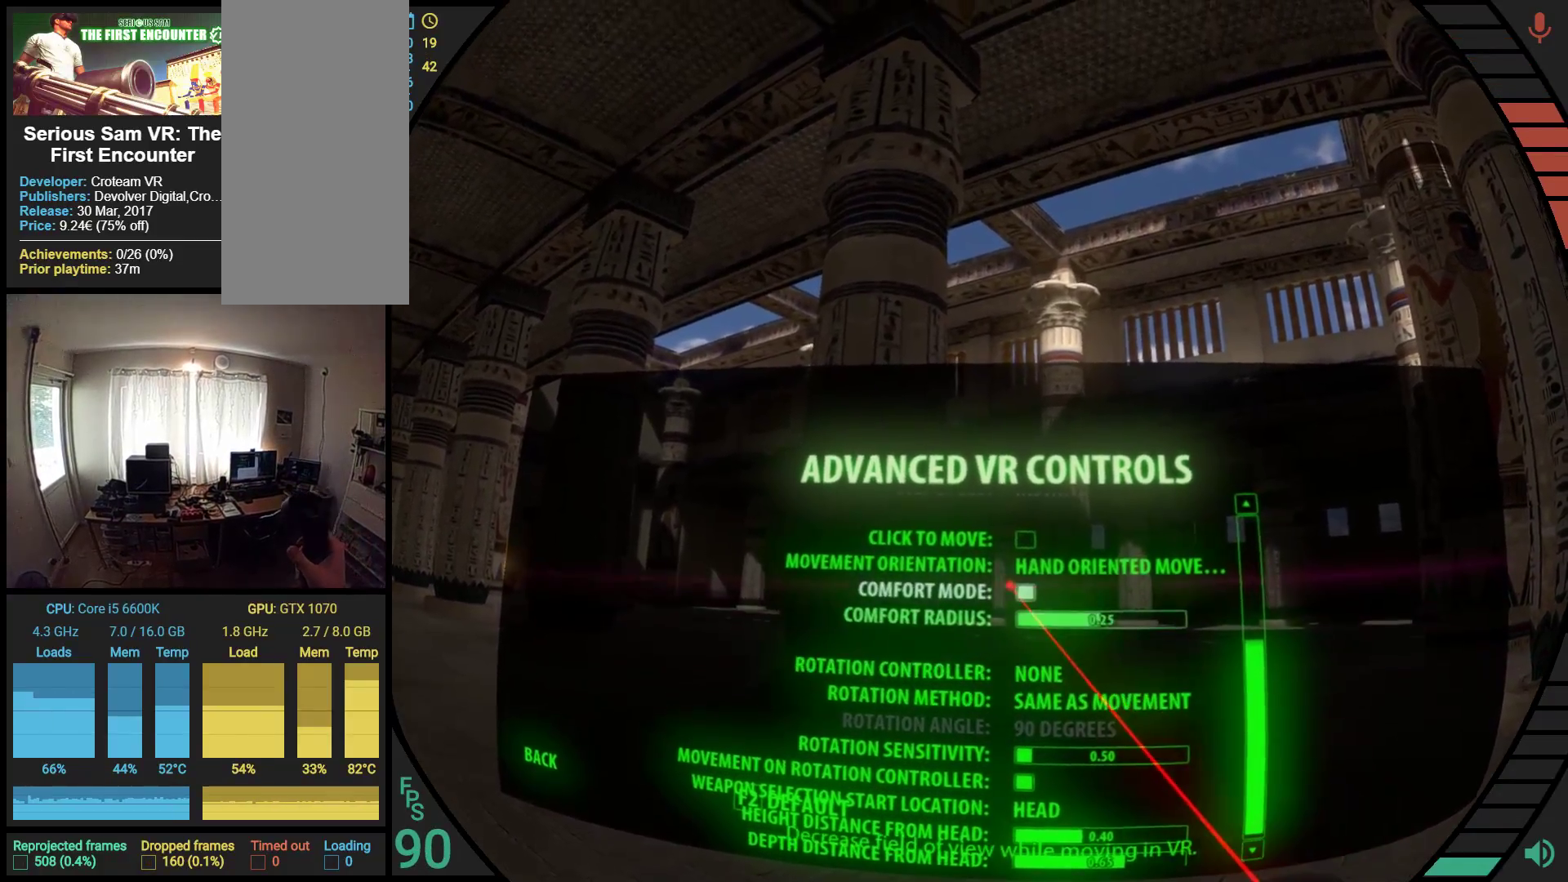
{"dt_ms": 500, "buttons": [], "left_stick": "center", "events": []}
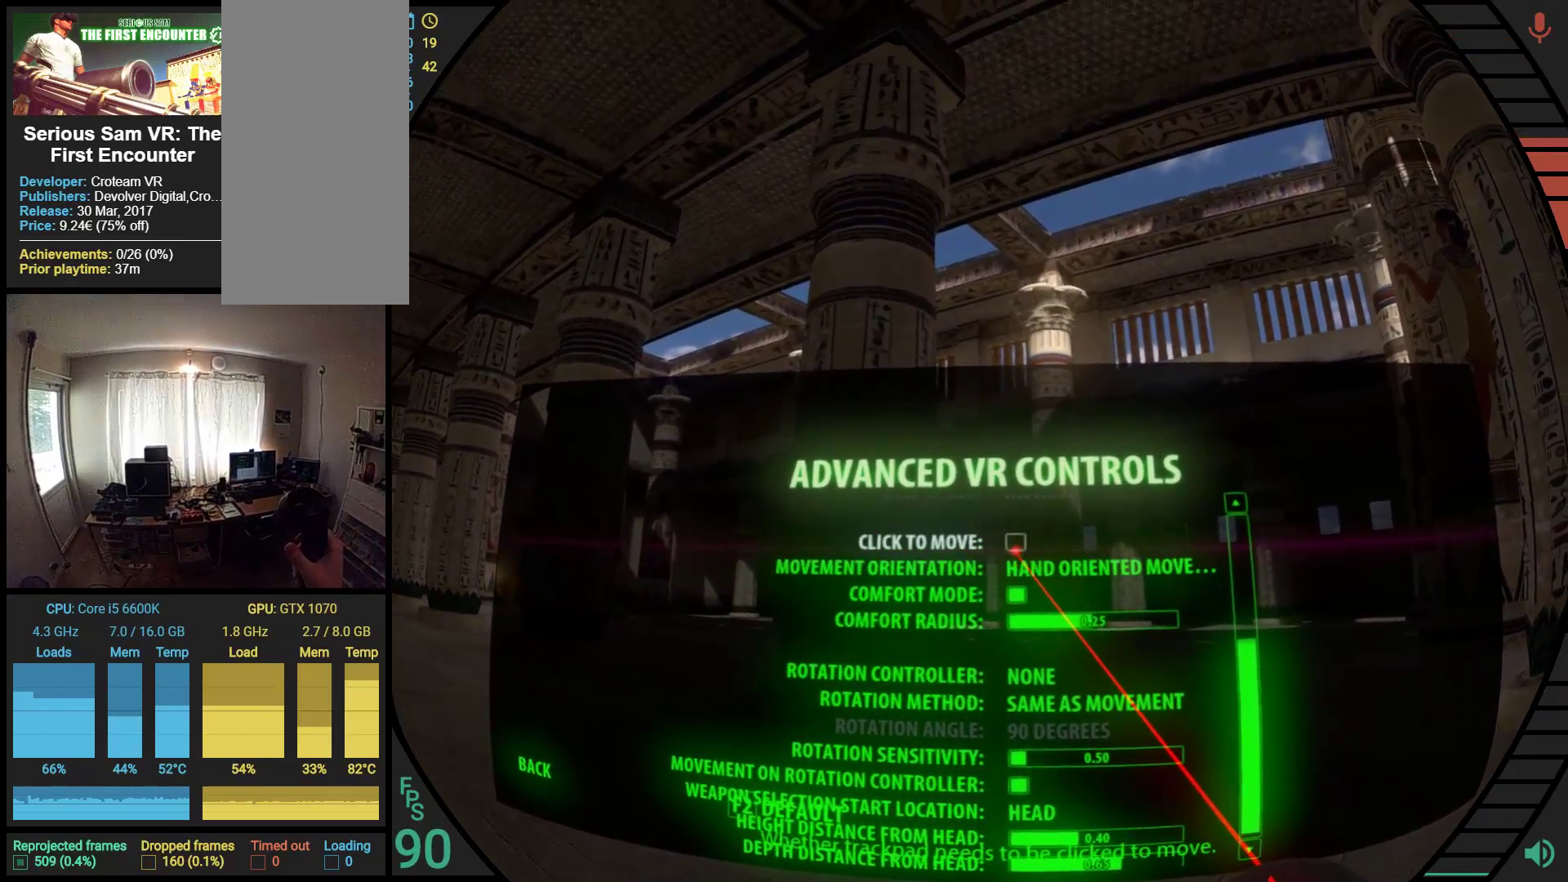
{"dt_ms": 500, "buttons": [], "left_stick": "center", "events": []}
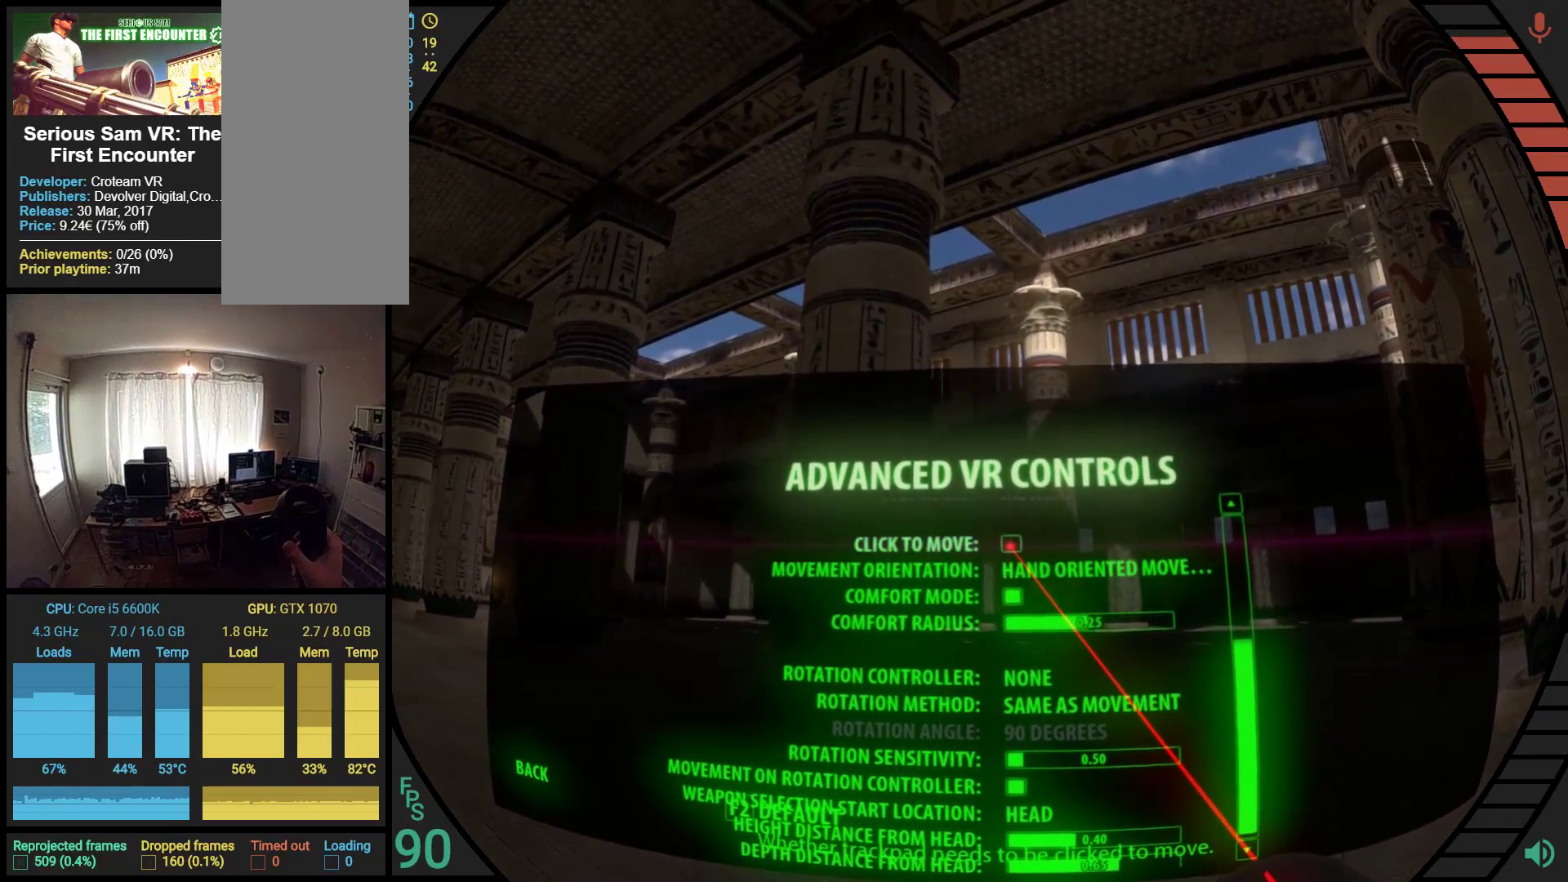
{"dt_ms": 500, "buttons": [], "left_stick": "center", "events": []}
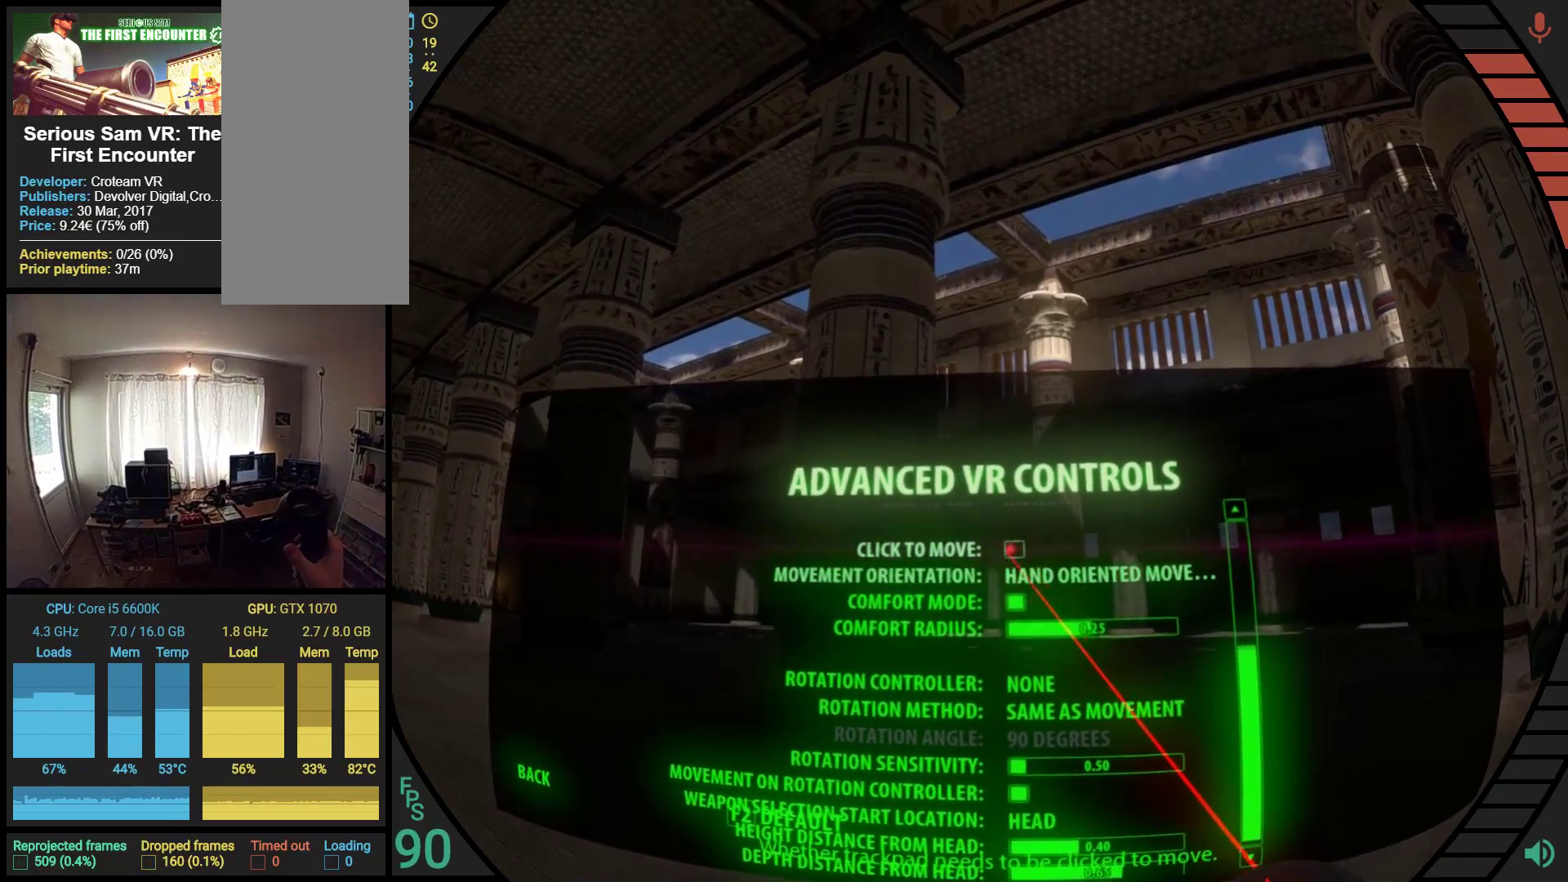
{"dt_ms": 500, "buttons": [], "left_stick": "center", "events": []}
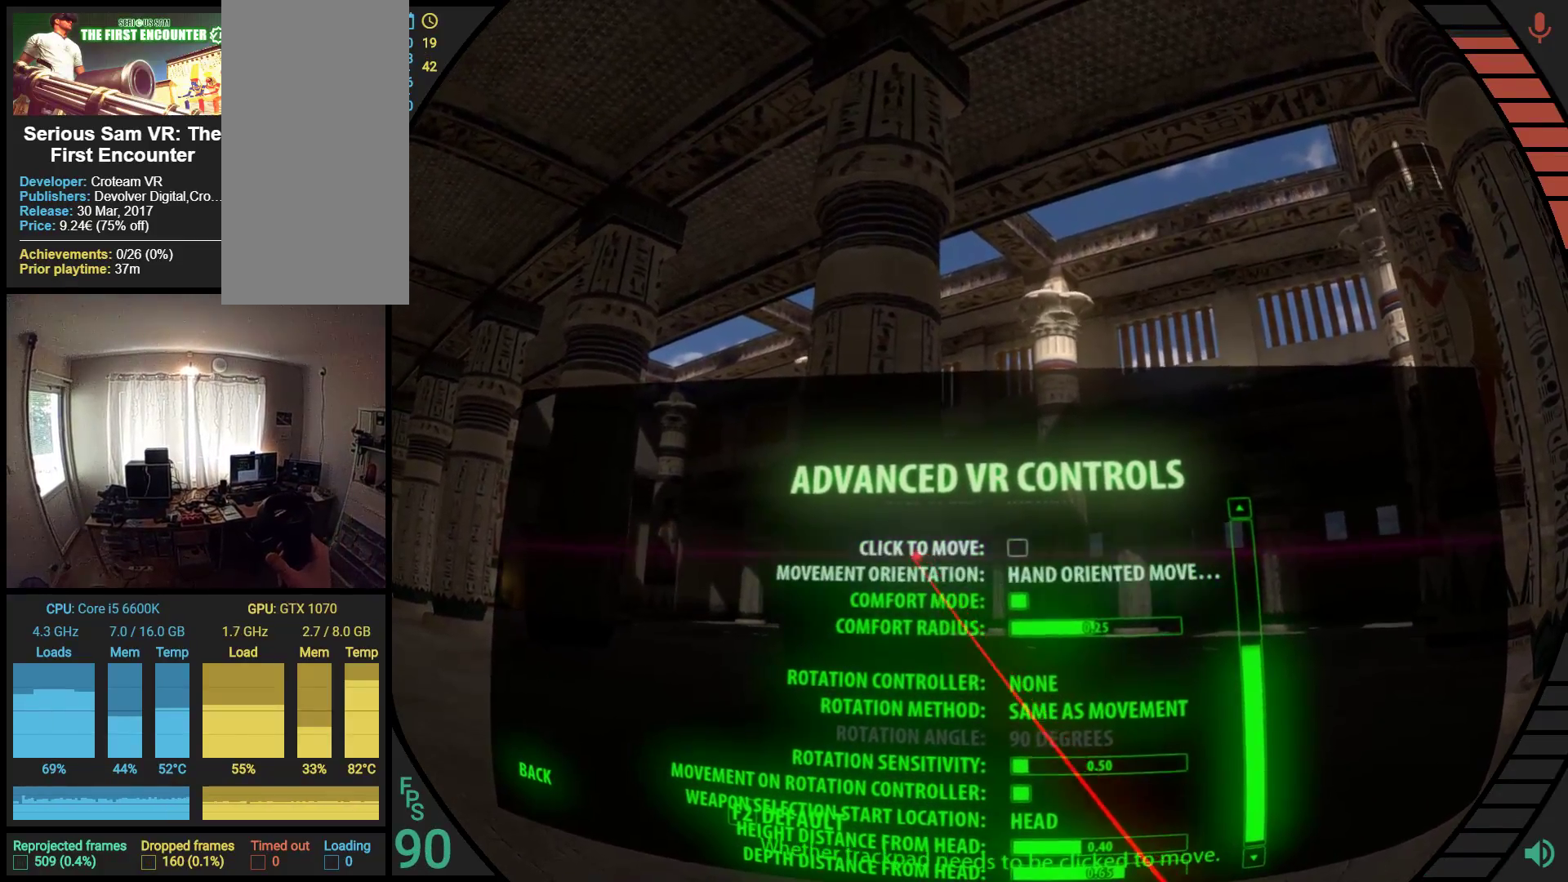
{"dt_ms": 500, "buttons": [], "left_stick": "center", "events": []}
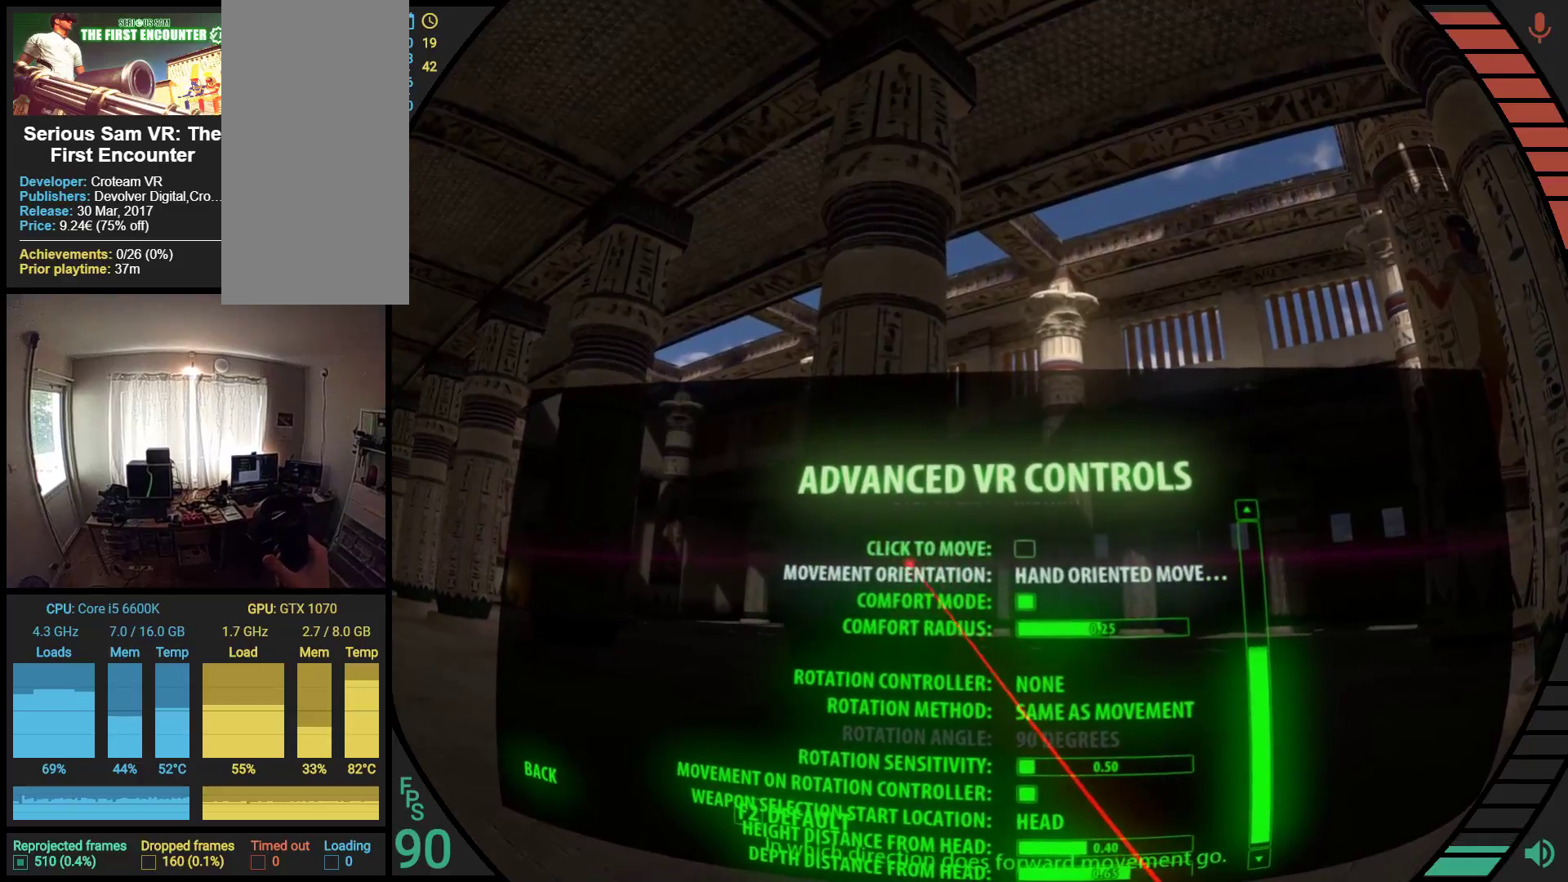
{"dt_ms": 500, "buttons": [], "left_stick": "center", "events": []}
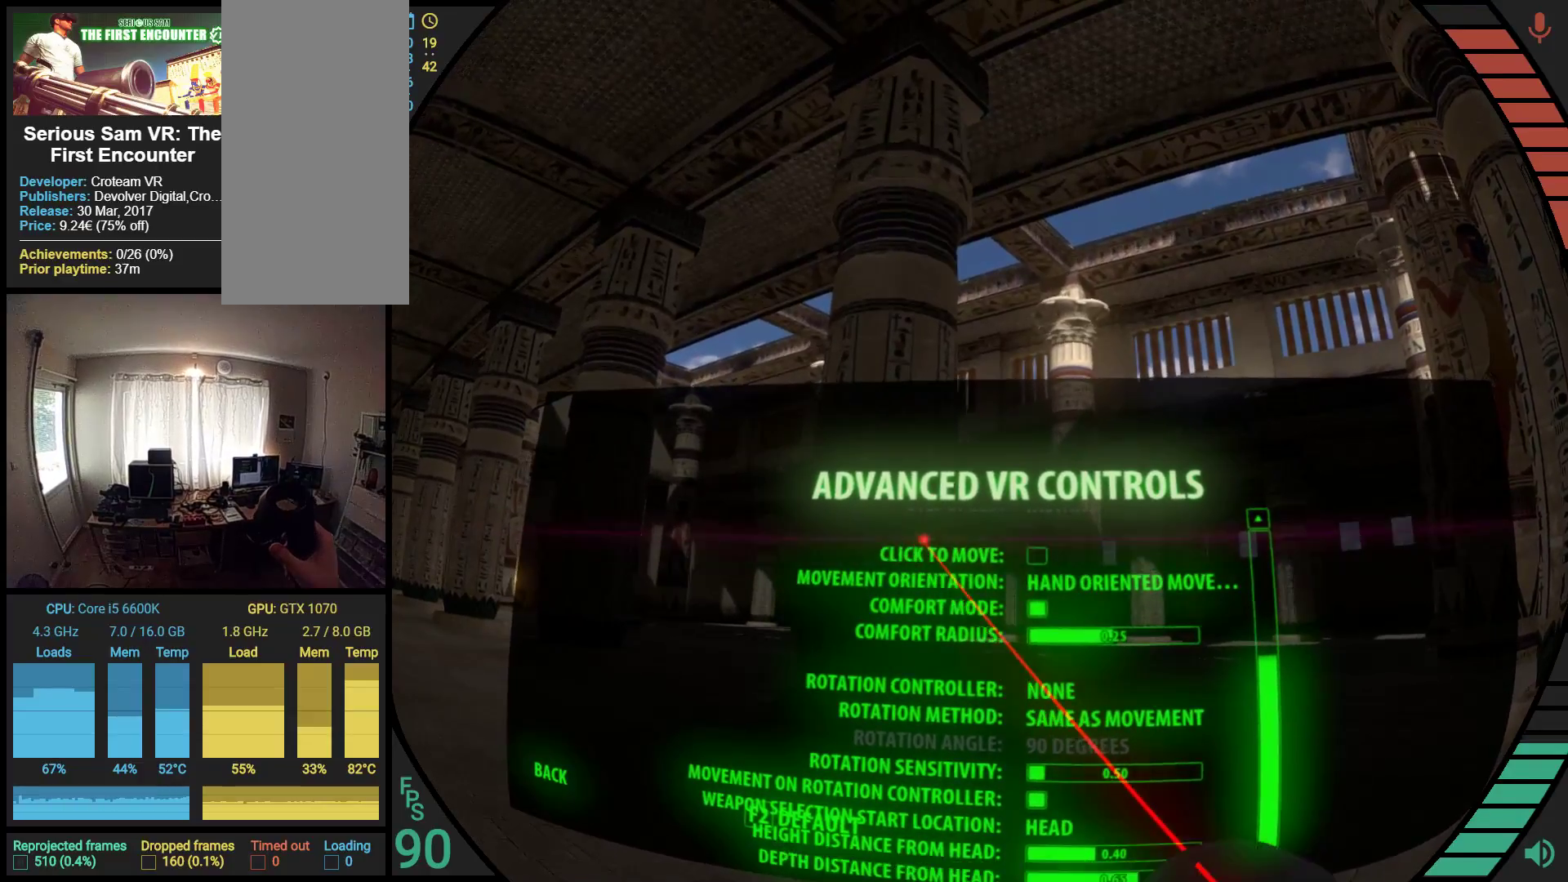
{"dt_ms": 500, "buttons": [], "left_stick": "center", "events": []}
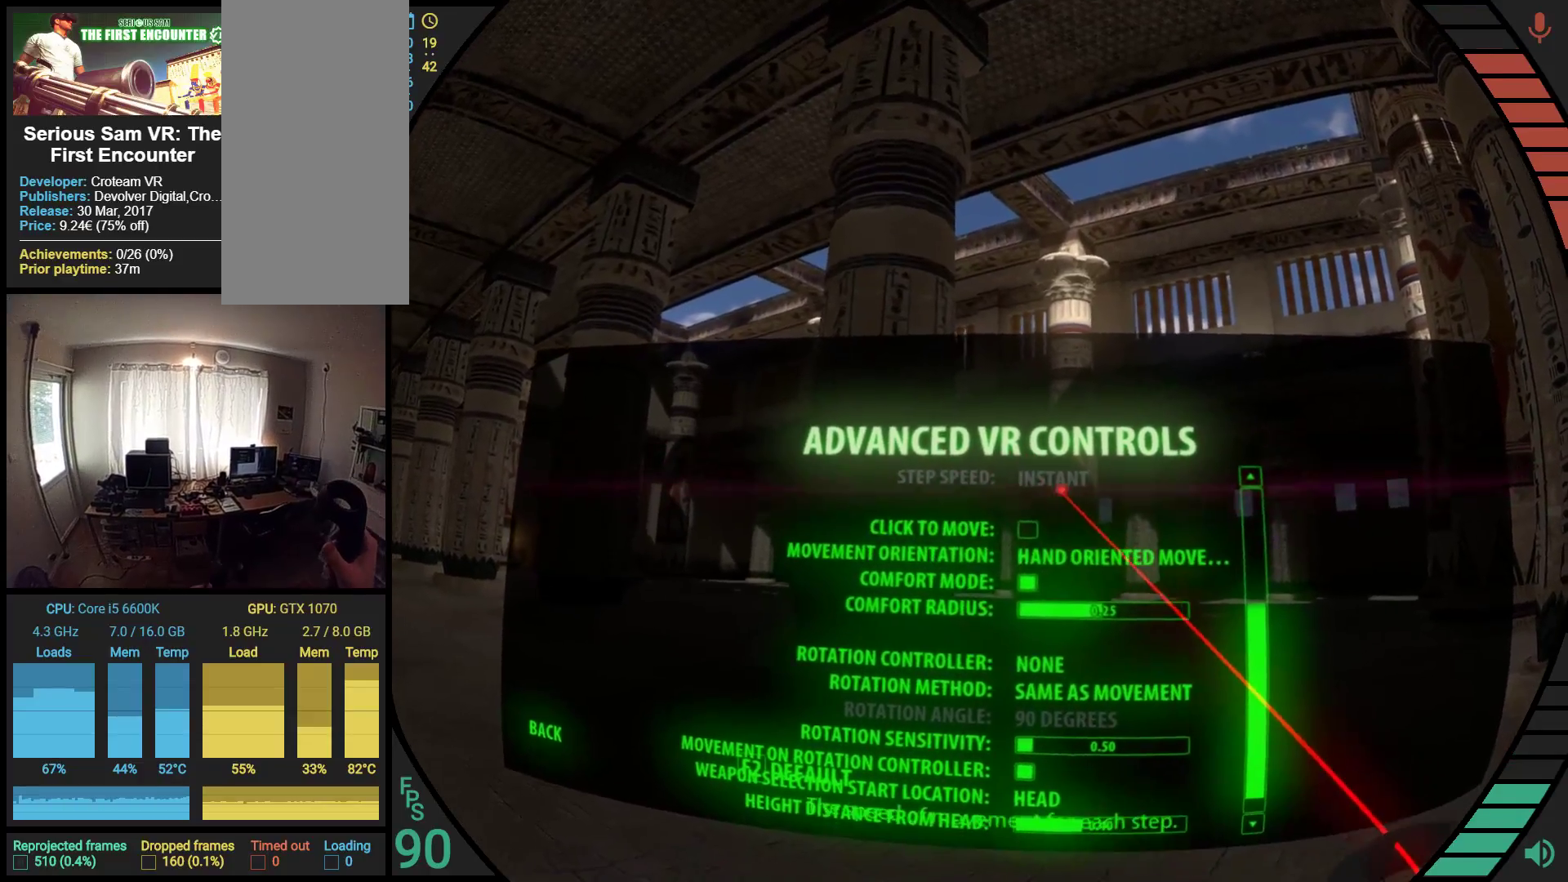
{"dt_ms": 500, "buttons": [], "left_stick": "center", "events": []}
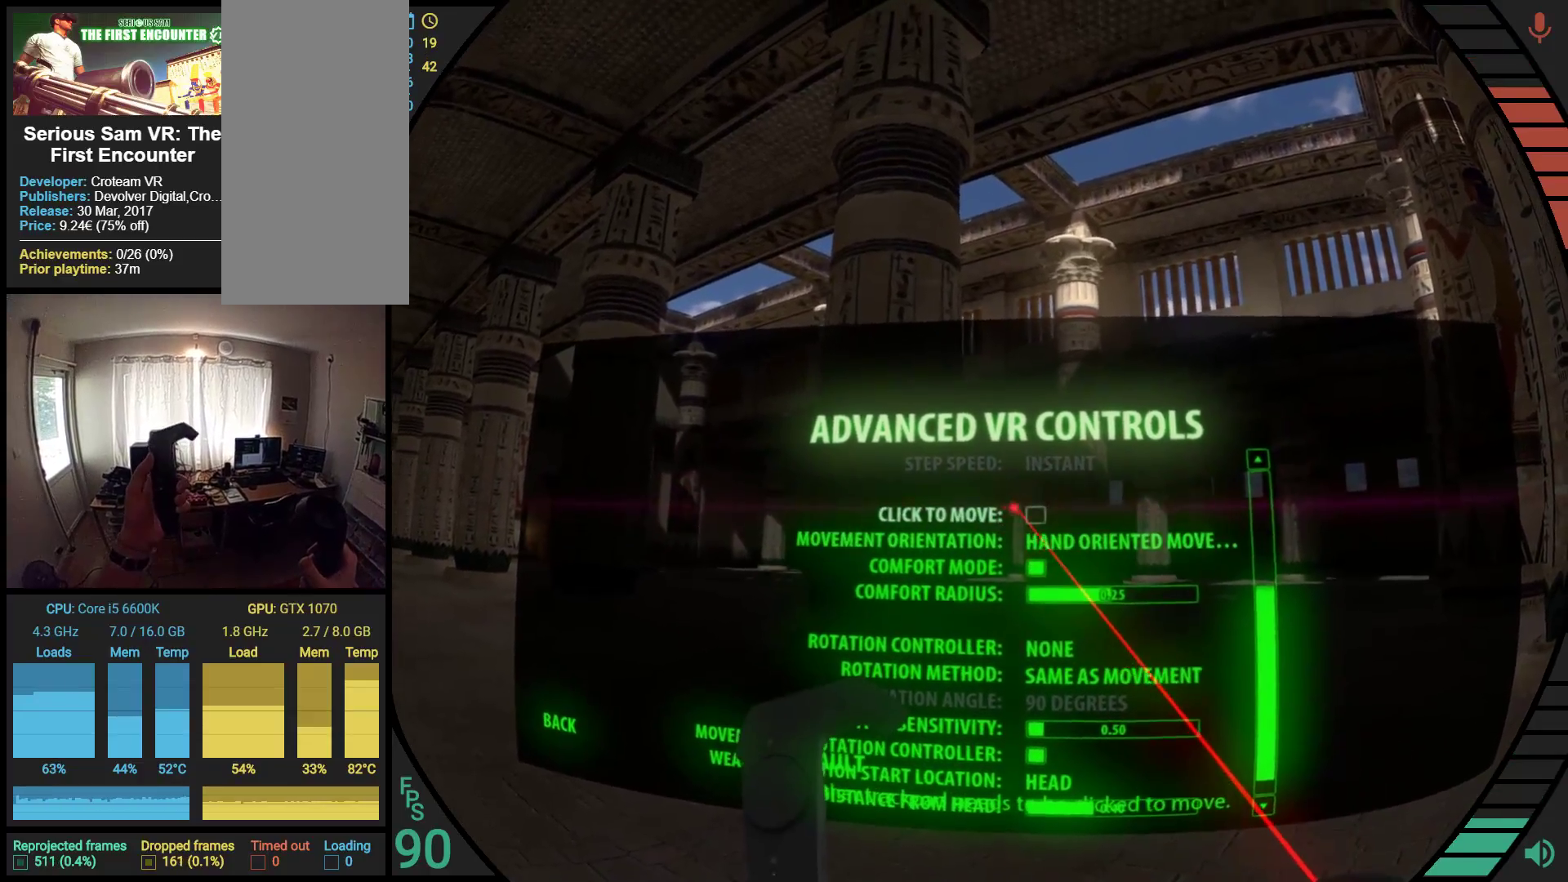
{"dt_ms": 500, "buttons": [], "left_stick": "center", "events": []}
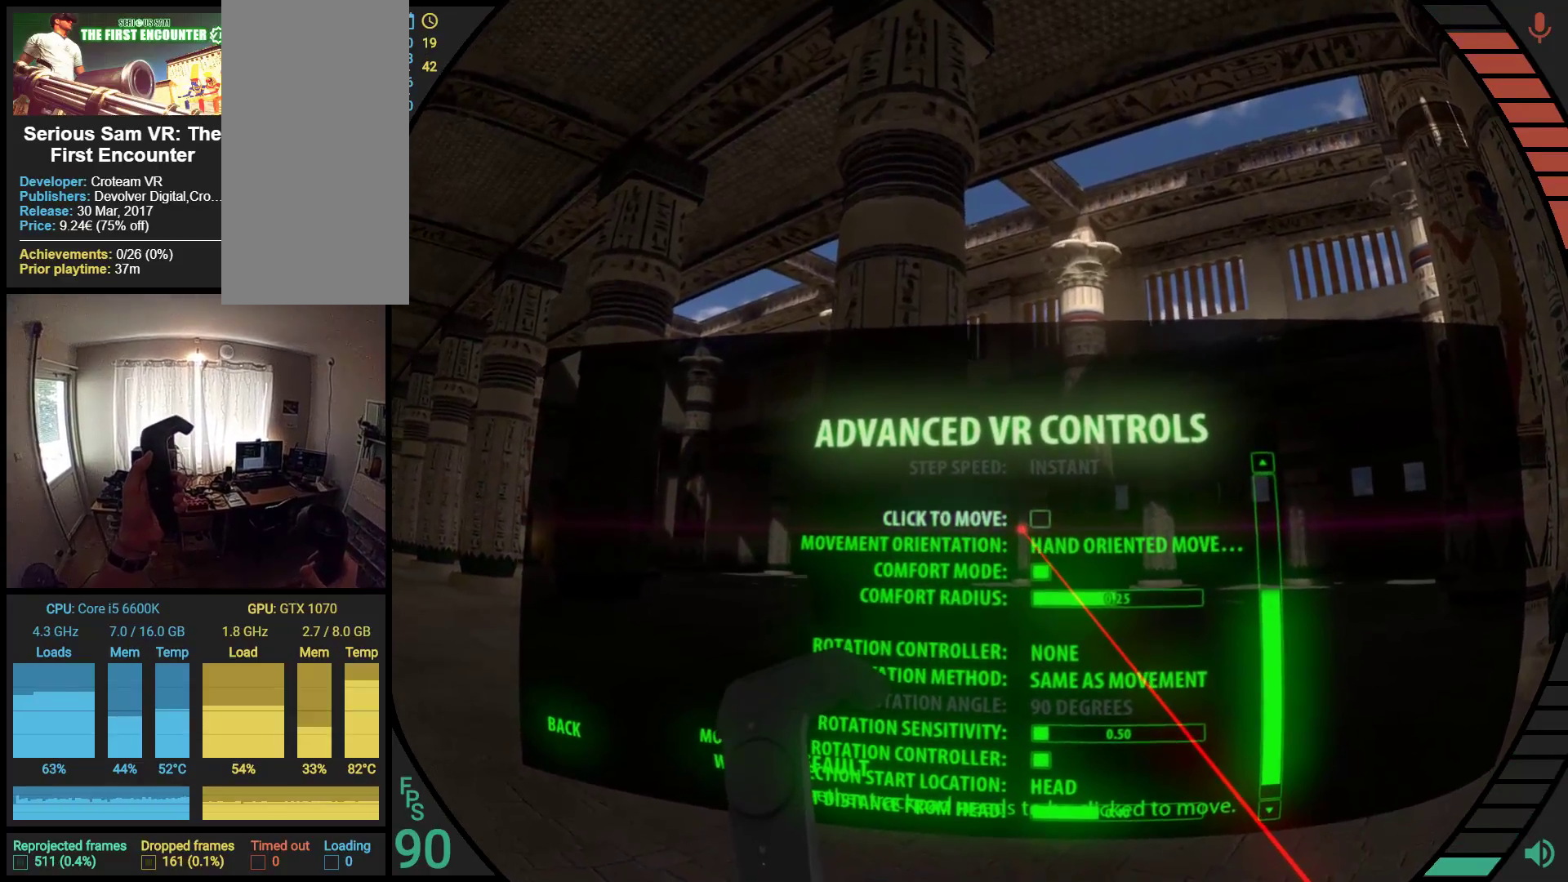
{"dt_ms": 500, "buttons": [], "left_stick": "center", "events": [[276, "left_stick", "up-left"], [448, "left_stick", "center"]]}
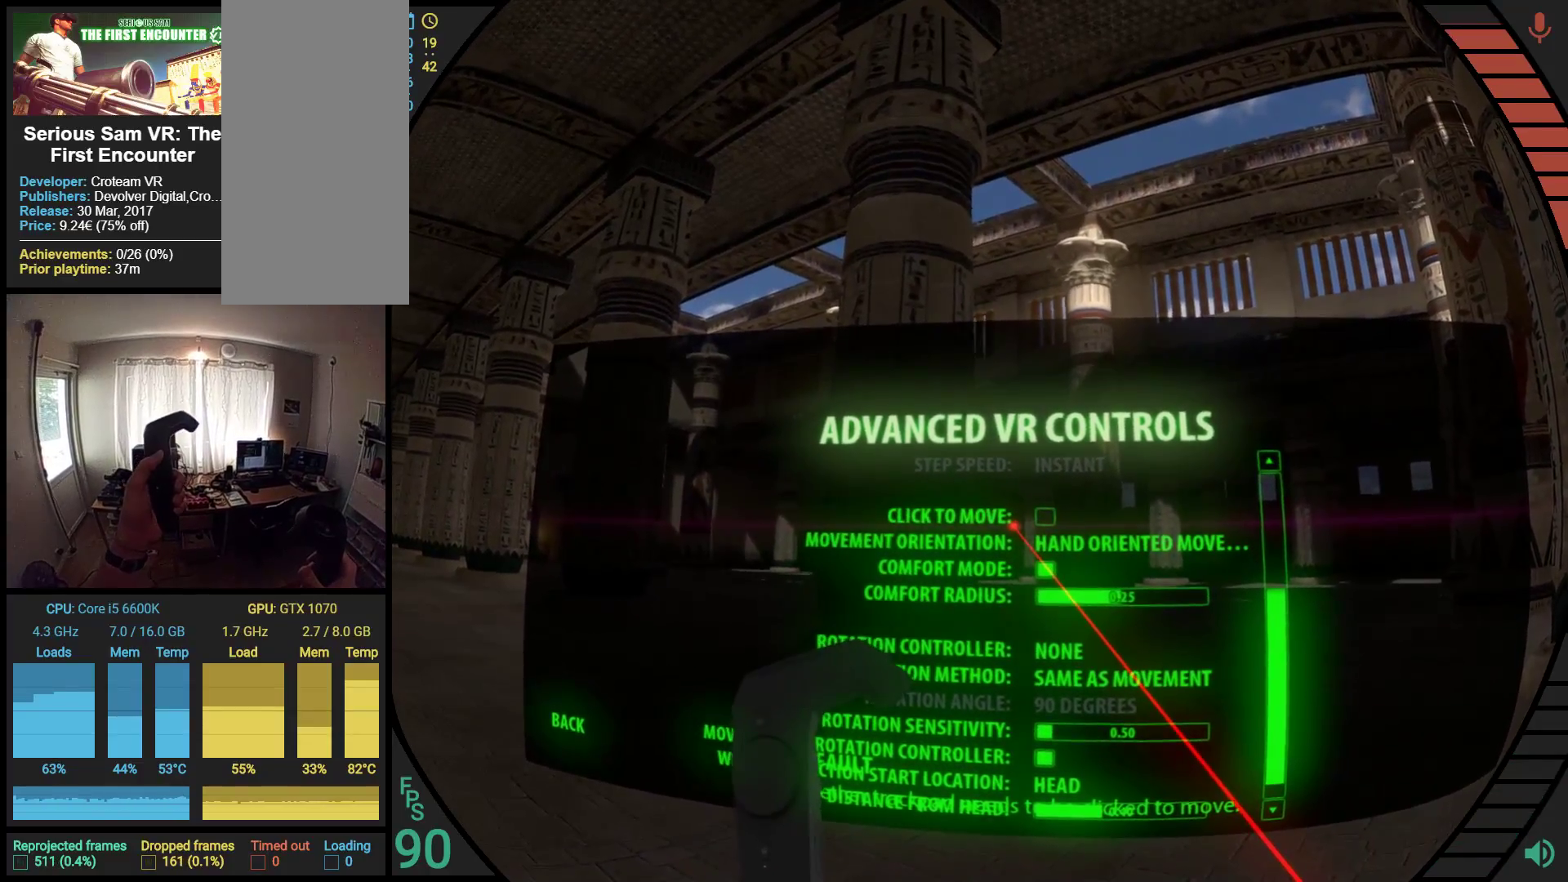
{"dt_ms": 500, "buttons": [], "left_stick": "right", "events": [[17, "left_stick", "right"], [86, "left_stick", "center"], [259, "left_stick", "up"], [379, "left_stick", "right"]]}
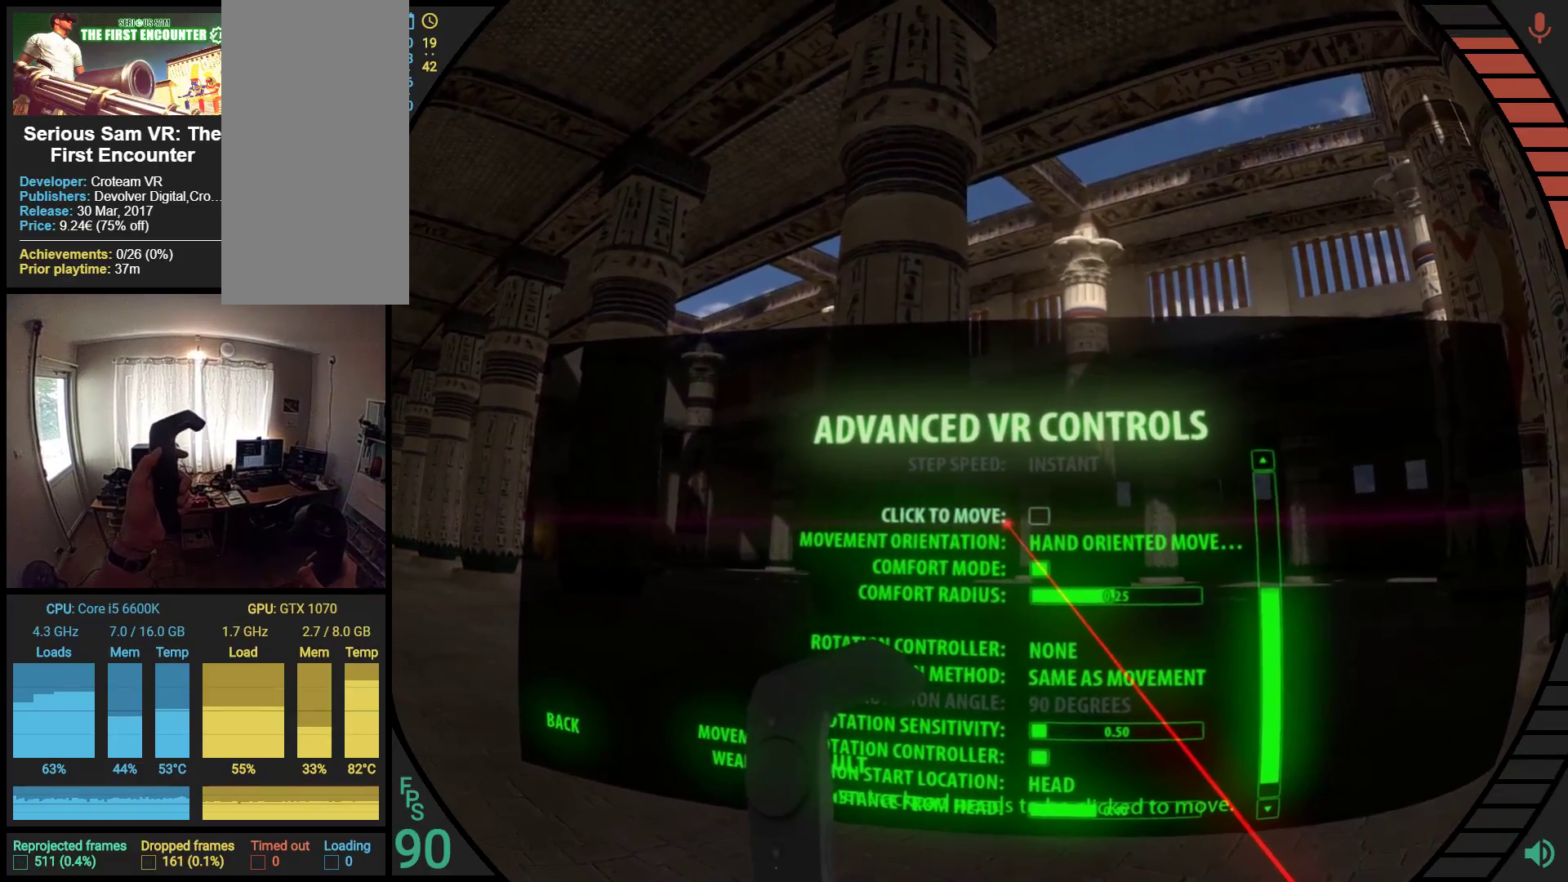
{"dt_ms": 500, "buttons": [], "left_stick": "center", "events": [[52, "left_stick", "up"], [190, "left_stick", "up-left"], [310, "left_stick", "right"], [379, "left_stick", "center"]]}
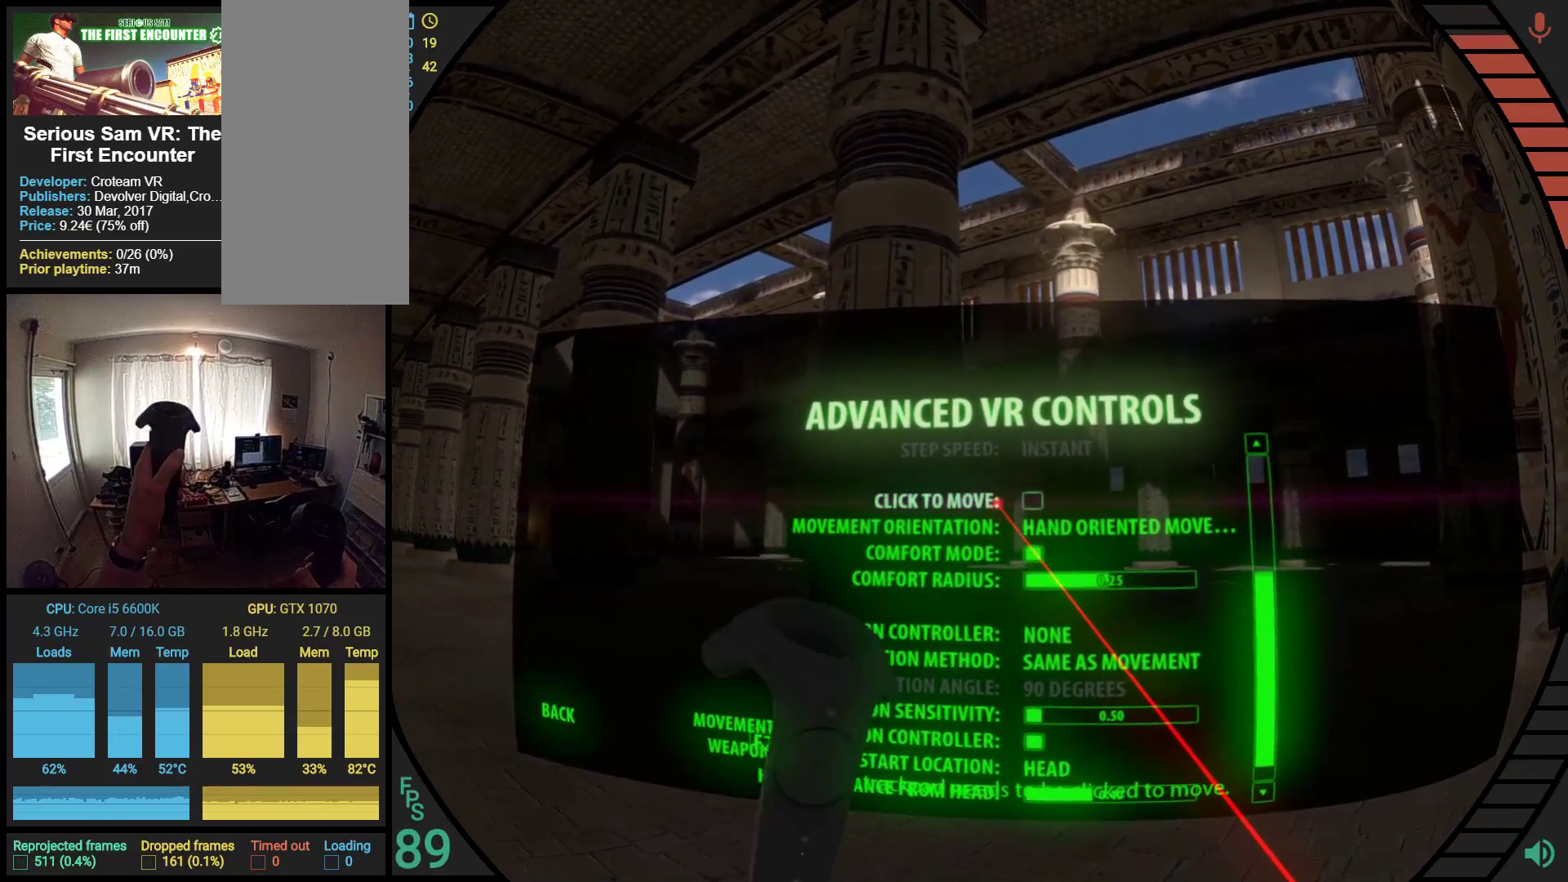
{"dt_ms": 500, "buttons": [], "left_stick": "center", "events": []}
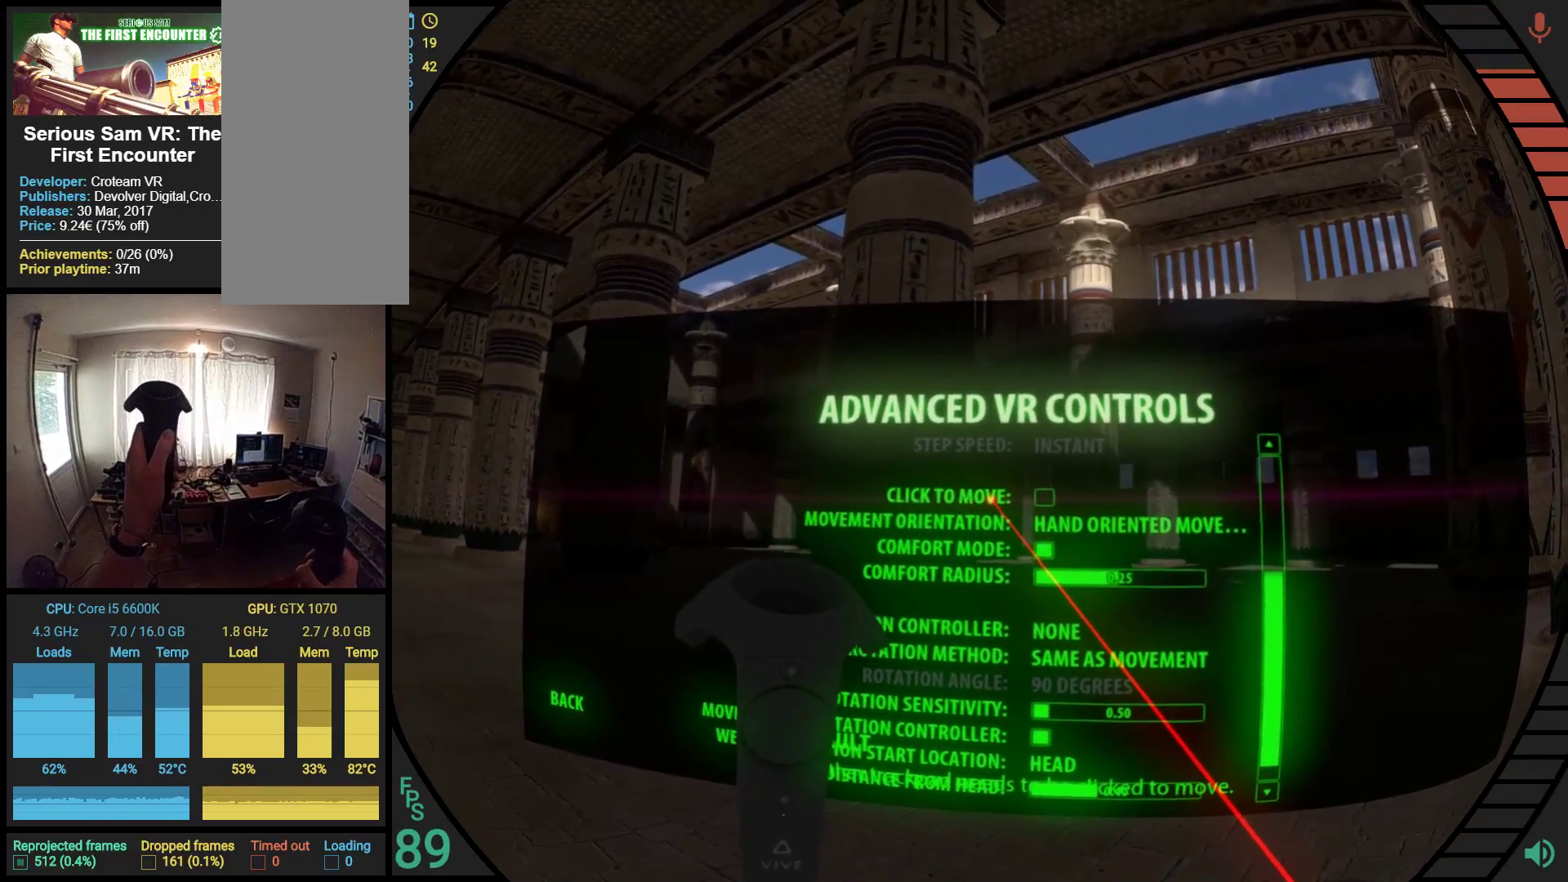
{"dt_ms": 500, "buttons": [], "left_stick": "center"}
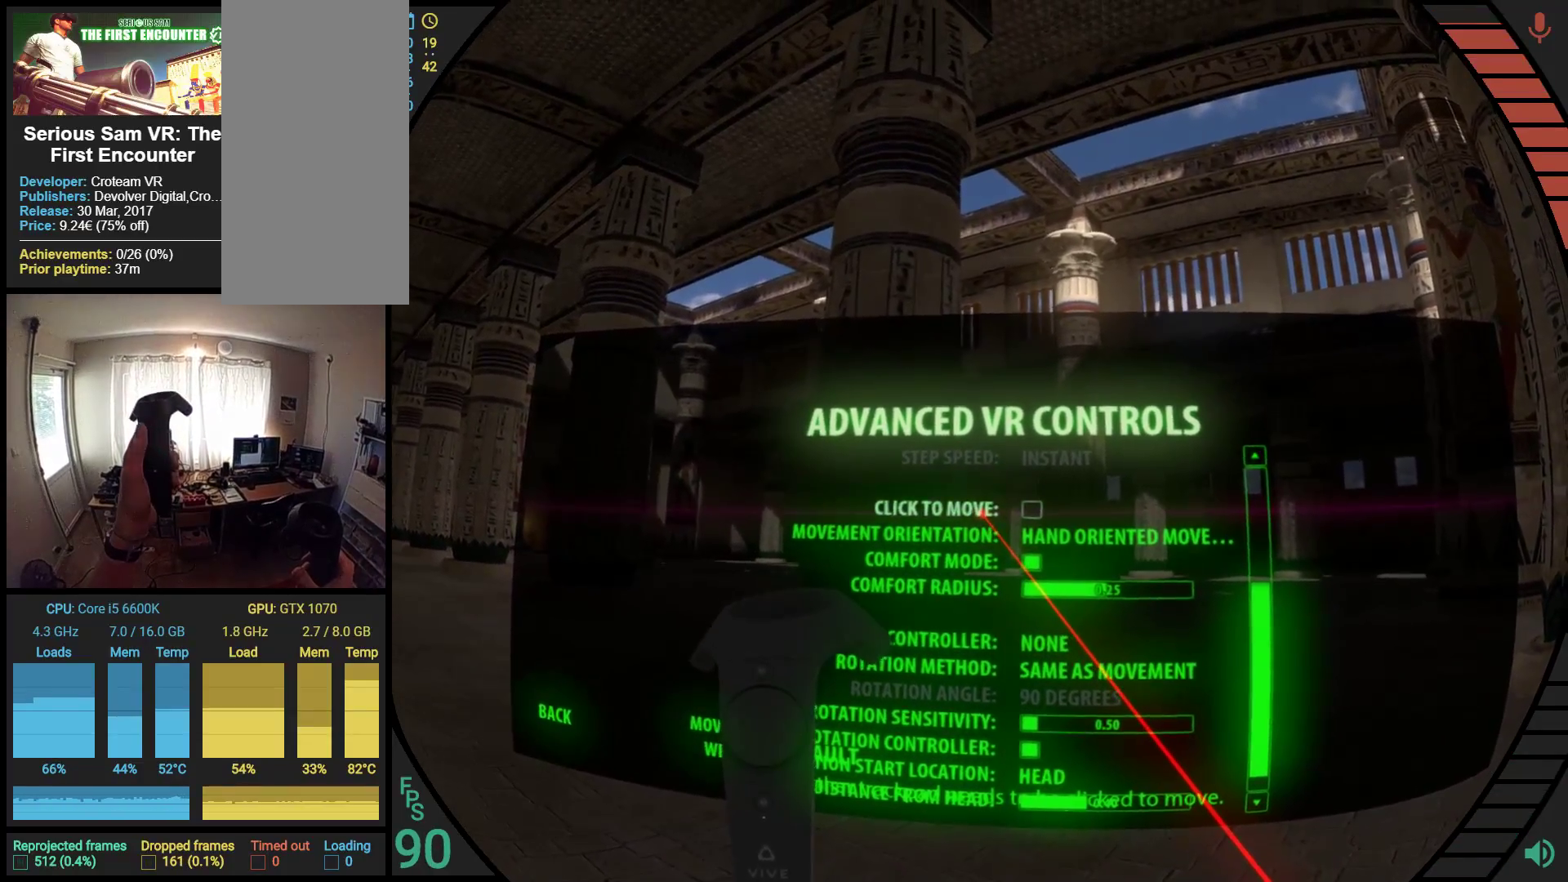
{"dt_ms": 500, "buttons": [], "left_stick": "center", "events": []}
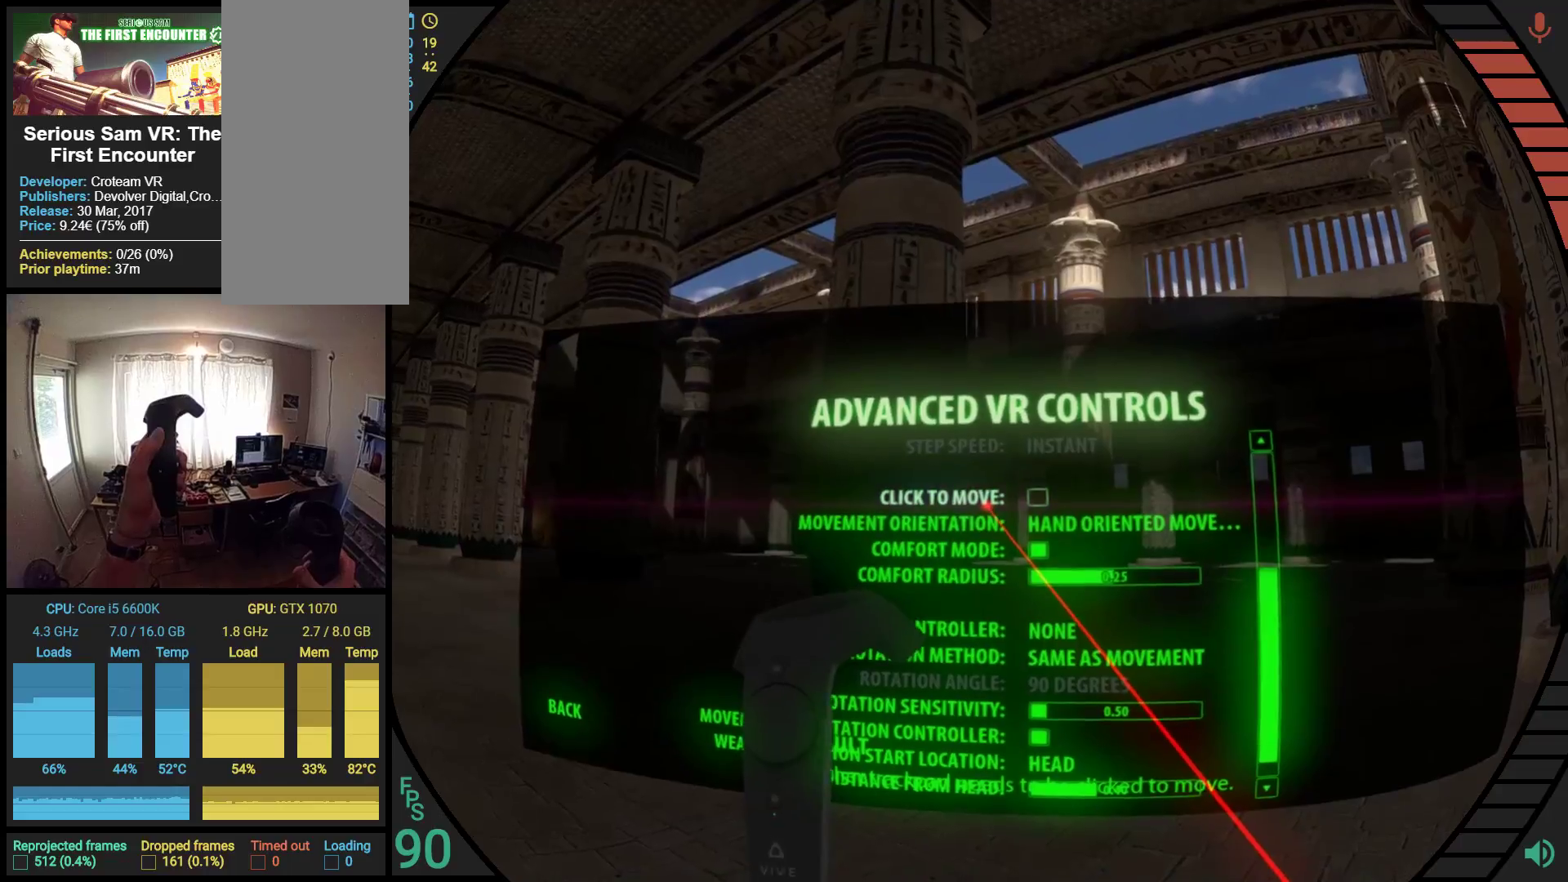
{"dt_ms": 1000, "buttons": [], "left_stick": "up"}
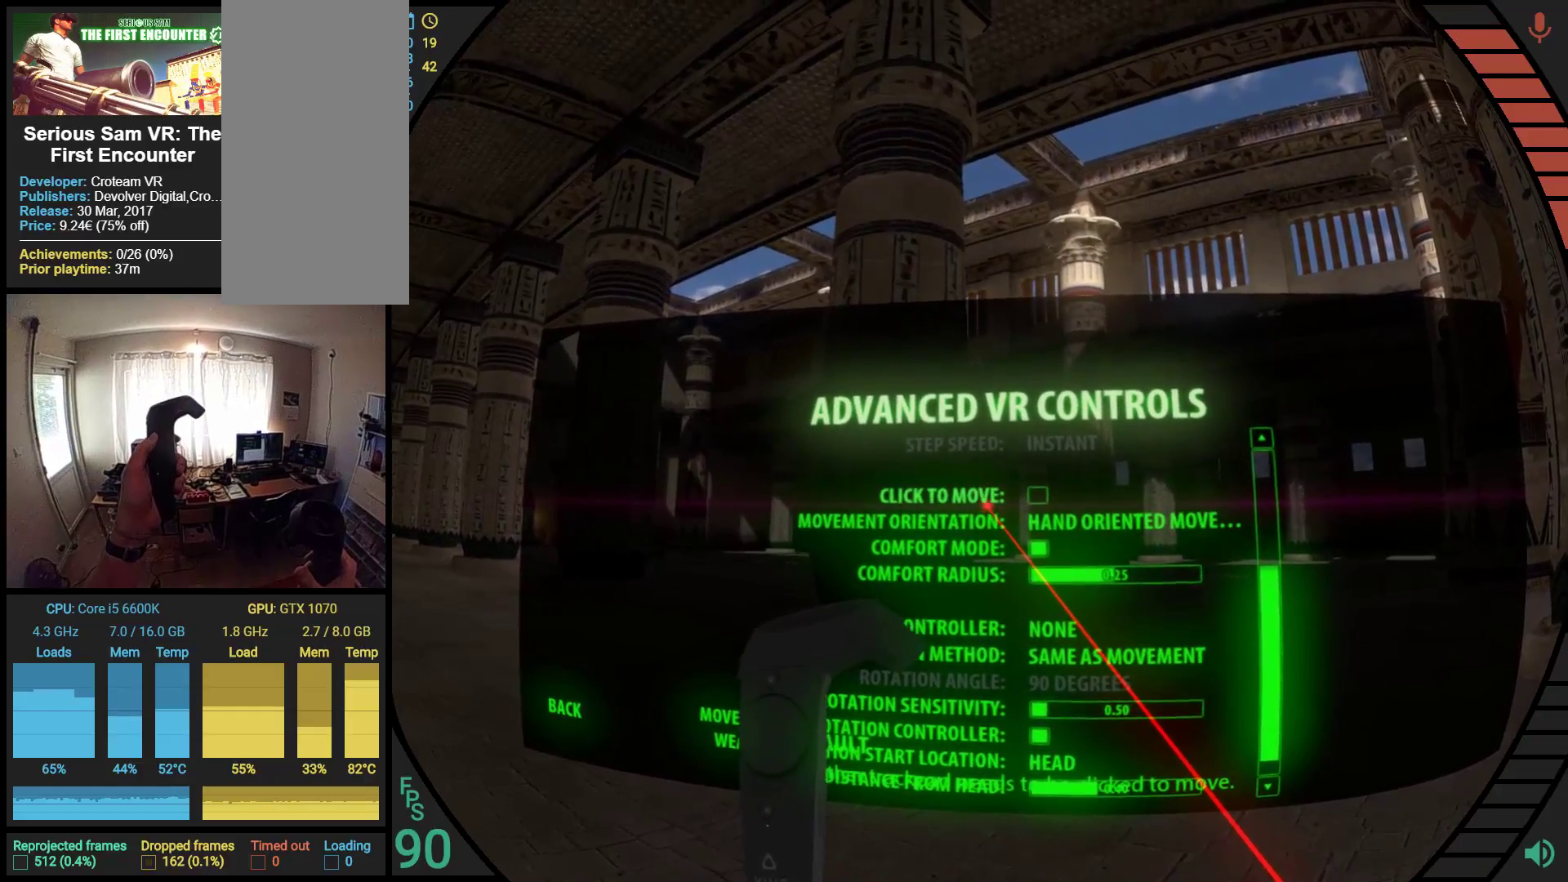
{"dt_ms": 500, "buttons": [], "left_stick": "center", "events": [[121, "left_stick", "center"]]}